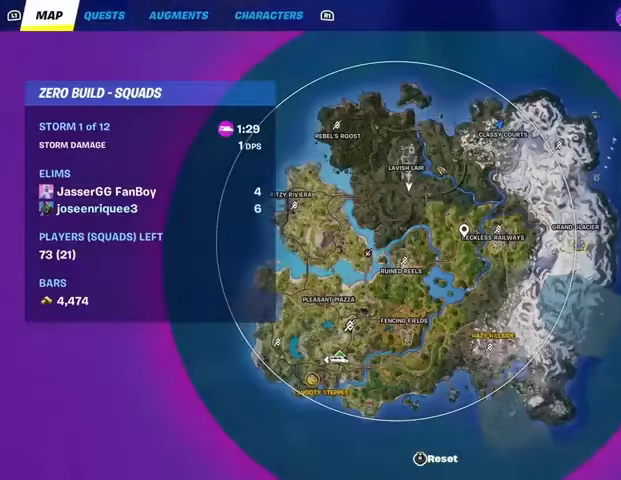
Gameplay with a controller (PlayStation layout); each line is a JSON object with the inputs held at the frame after it. "events" lists button and stick changes between this image and that frame as [ms after this image, input, new state], when the widget could be followed in between.
{"buttons": [], "left_stick": "up-left", "right_stick": "center", "events": []}
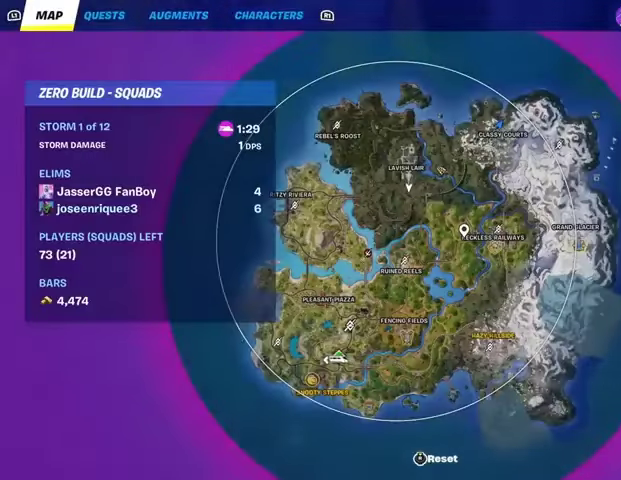
{"buttons": [], "left_stick": "up-left", "right_stick": "center", "events": [[133, "CIRCLE", "down"], [200, "CIRCLE", "up"], [333, "right_stick", "up-left"], [467, "right_stick", "center"]]}
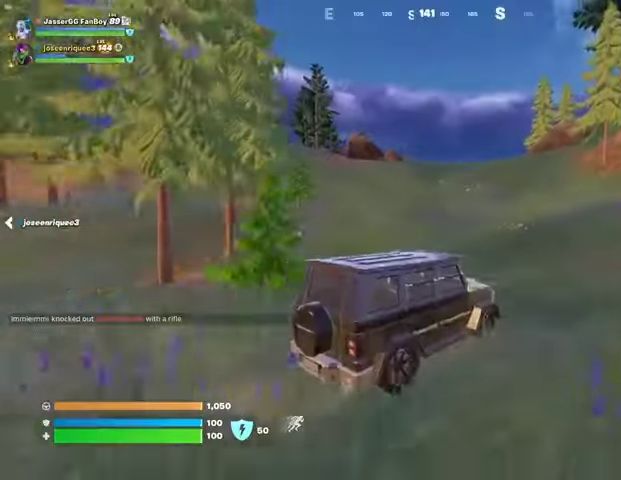
{"buttons": [], "left_stick": "up-left", "right_stick": "center", "events": []}
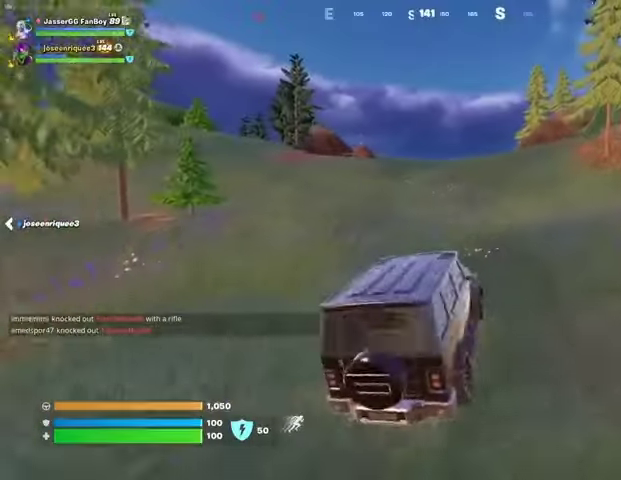
{"buttons": [], "left_stick": "up-right", "right_stick": "down", "events": [[67, "left_stick", "up"], [133, "DPAD_RIGHT", "down"], [267, "DPAD_RIGHT", "up"], [333, "left_stick", "up-right"], [500, "right_stick", "down"]]}
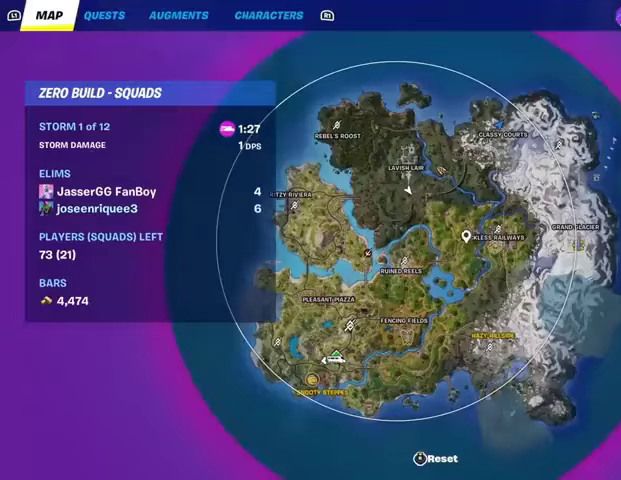
{"buttons": [], "left_stick": "up", "right_stick": "center", "events": [[133, "right_stick", "center"], [467, "left_stick", "up"]]}
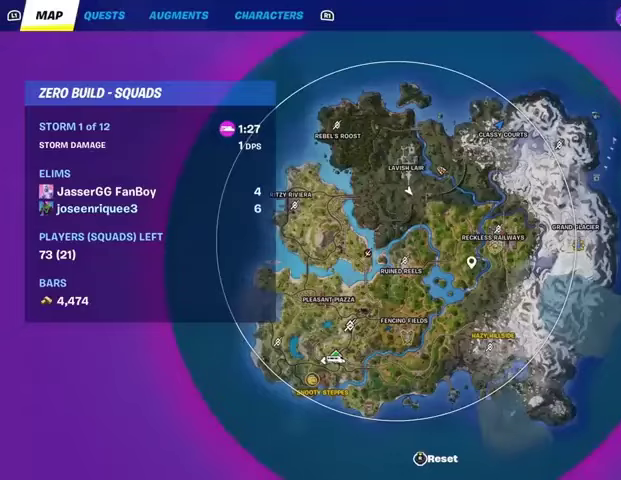
{"buttons": [], "left_stick": "up", "right_stick": "center", "events": [[333, "right_stick", "left"], [467, "right_stick", "center"]]}
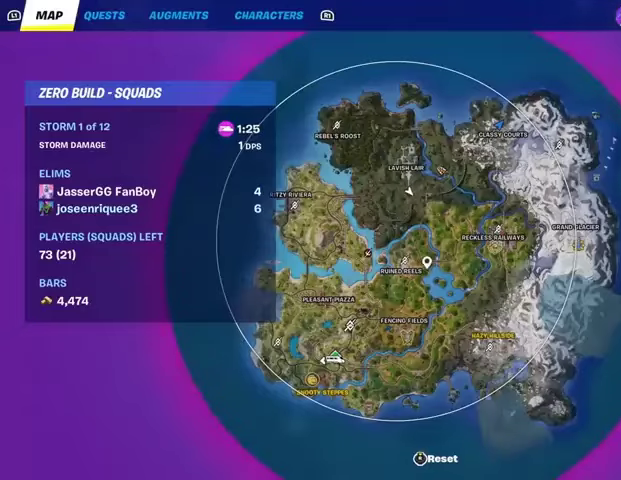
{"buttons": [], "left_stick": "up", "right_stick": "center", "events": [[200, "right_stick", "down-left"], [333, "right_stick", "center"]]}
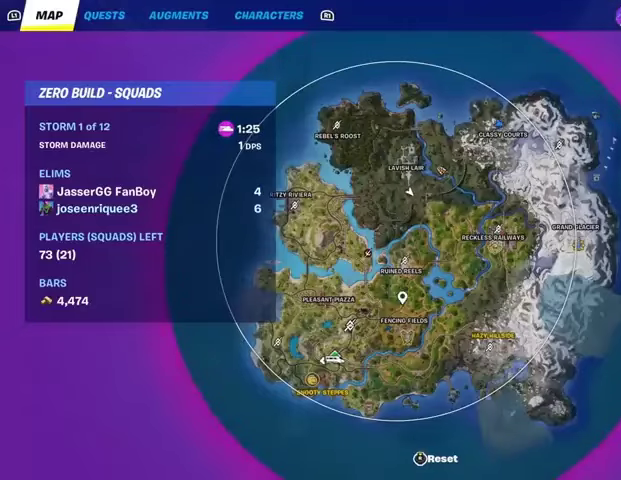
{"buttons": [], "left_stick": "up", "right_stick": "down-left", "events": [[133, "CIRCLE", "down"], [167, "CIRCLE", "up"], [433, "right_stick", "down-left"]]}
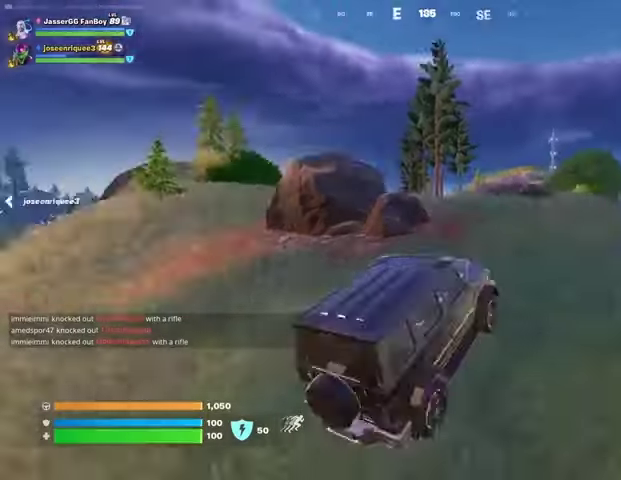
{"buttons": [], "left_stick": "up-left", "right_stick": "center", "events": [[33, "right_stick", "center"], [267, "right_stick", "down"], [367, "right_stick", "center"], [433, "left_stick", "up-left"]]}
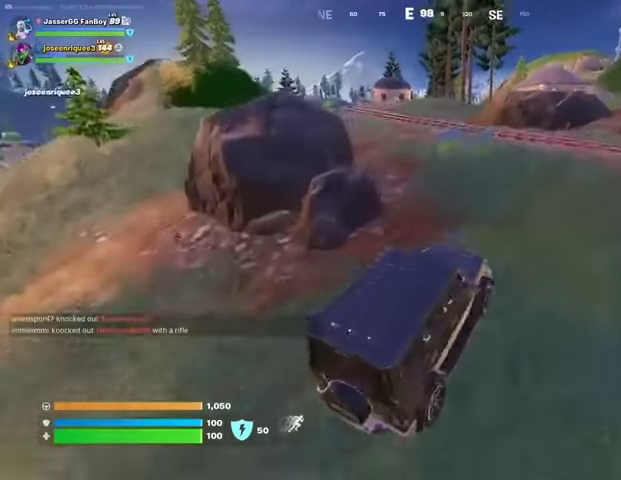
{"buttons": [], "left_stick": "up-left", "right_stick": "center", "events": [[67, "TRIANGLE", "down"], [133, "TRIANGLE", "up"]]}
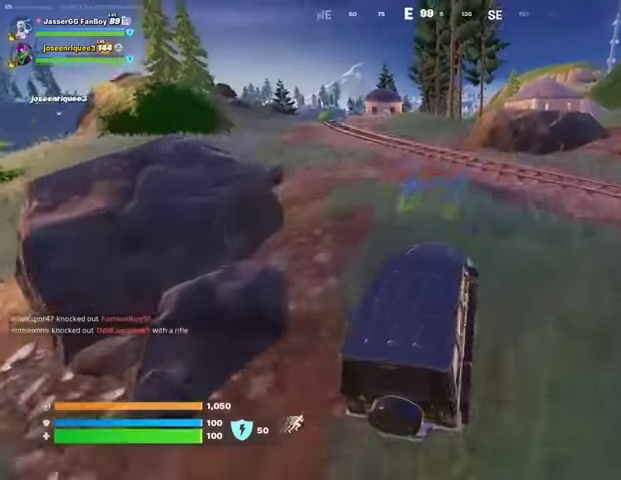
{"buttons": [], "left_stick": "up", "right_stick": "center", "events": [[167, "left_stick", "up"]]}
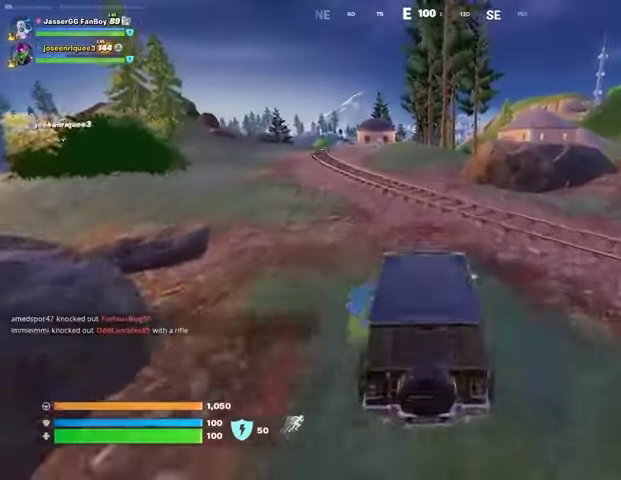
{"buttons": [], "left_stick": "up", "right_stick": "center", "events": []}
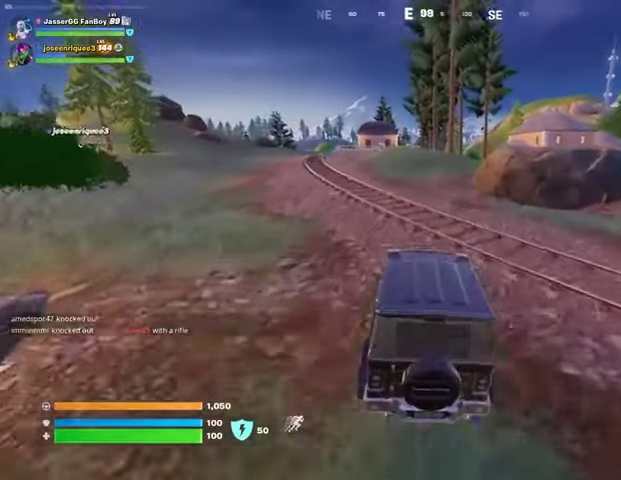
{"buttons": [], "left_stick": "up", "right_stick": "center", "events": []}
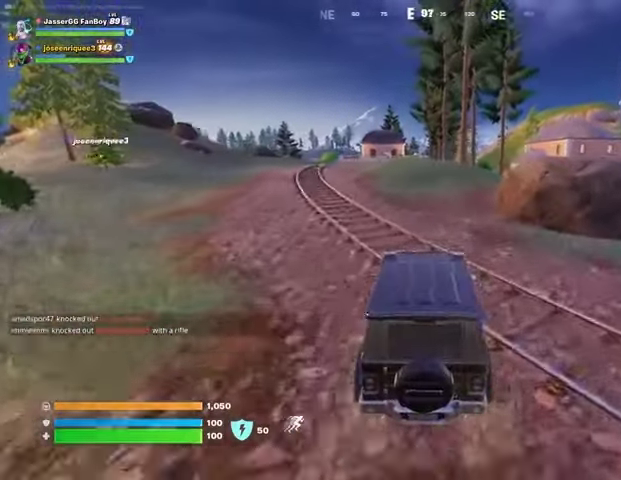
{"buttons": [], "left_stick": "up", "right_stick": "center", "events": []}
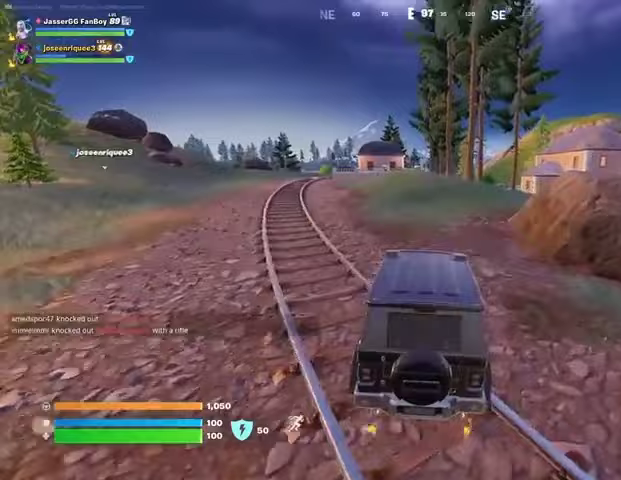
{"buttons": [], "left_stick": "up", "right_stick": "center", "events": []}
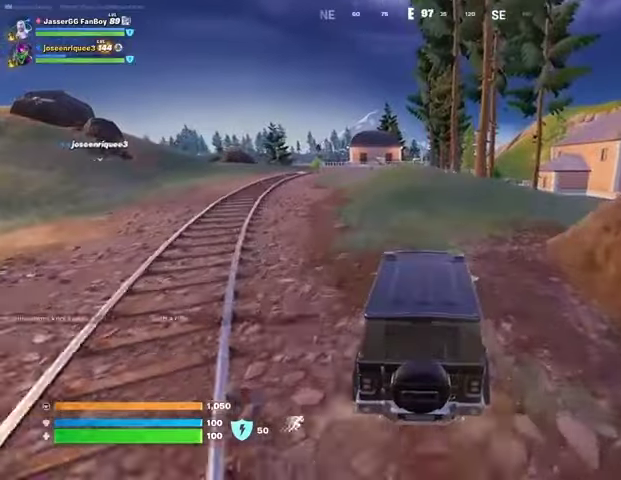
{"buttons": [], "left_stick": "right", "right_stick": "center", "events": [[333, "left_stick", "up-right"], [433, "left_stick", "right"]]}
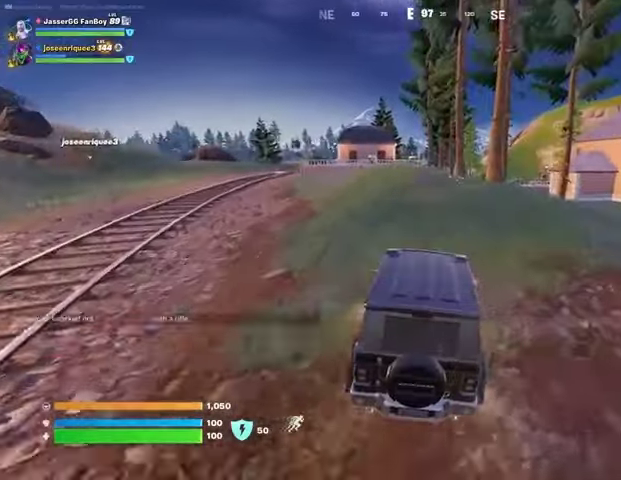
{"buttons": [], "left_stick": "up-right", "right_stick": "center", "events": [[367, "right_stick", "down-right"], [433, "right_stick", "center"], [500, "left_stick", "up-right"]]}
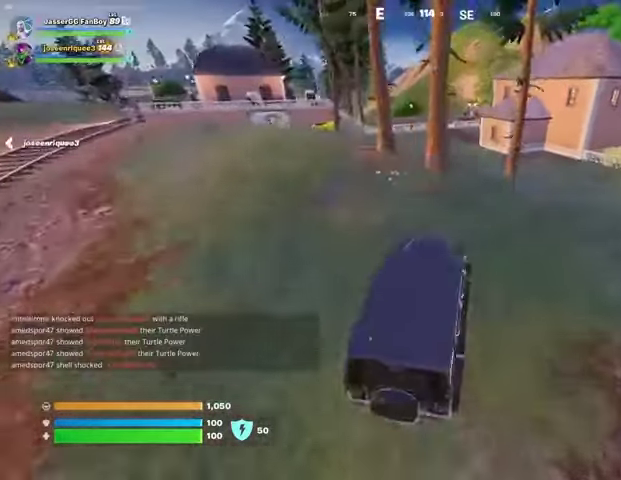
{"buttons": [], "left_stick": "up-left", "right_stick": "center", "events": [[267, "left_stick", "up-left"]]}
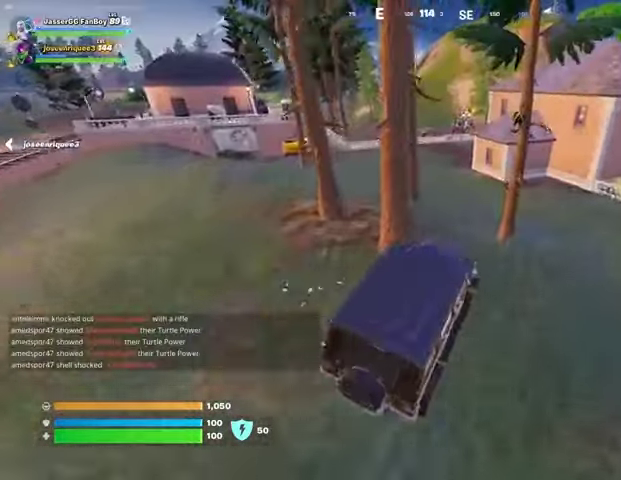
{"buttons": [], "left_stick": "up", "right_stick": "center", "events": [[200, "left_stick", "up"], [200, "right_stick", "up-left"], [300, "right_stick", "center"]]}
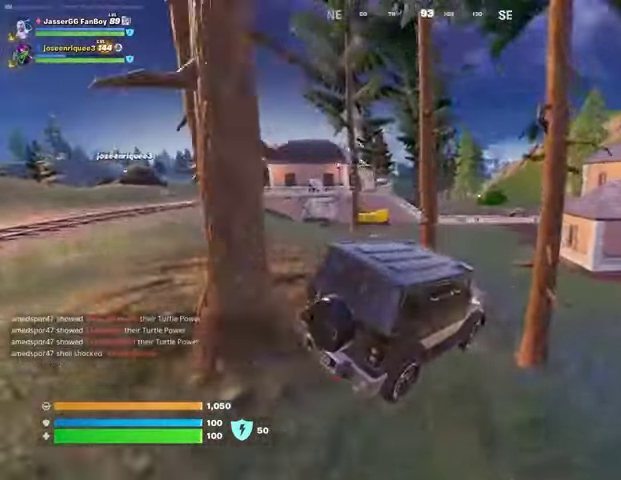
{"buttons": [], "left_stick": "up", "right_stick": "center", "events": []}
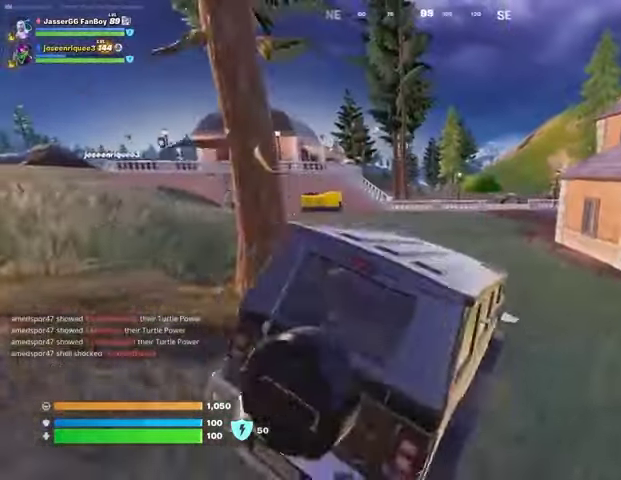
{"buttons": [], "left_stick": "up-right", "right_stick": "center", "events": [[100, "left_stick", "up-right"]]}
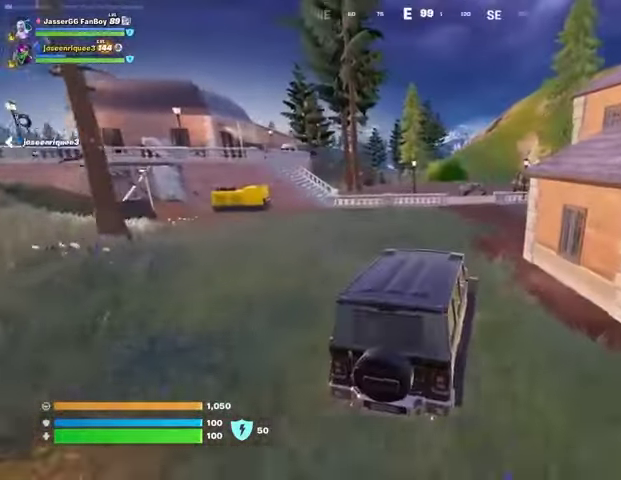
{"buttons": [], "left_stick": "up", "right_stick": "center", "events": [[133, "left_stick", "up"], [267, "left_stick", "up-left"], [400, "left_stick", "up"]]}
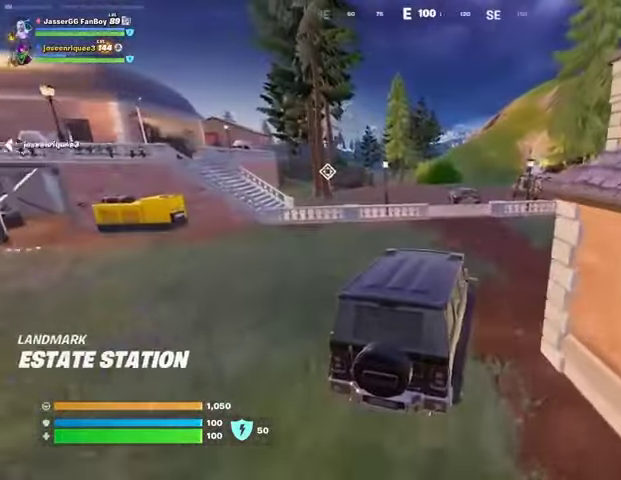
{"buttons": [], "left_stick": "up-left", "right_stick": "center", "events": [[367, "left_stick", "up-left"]]}
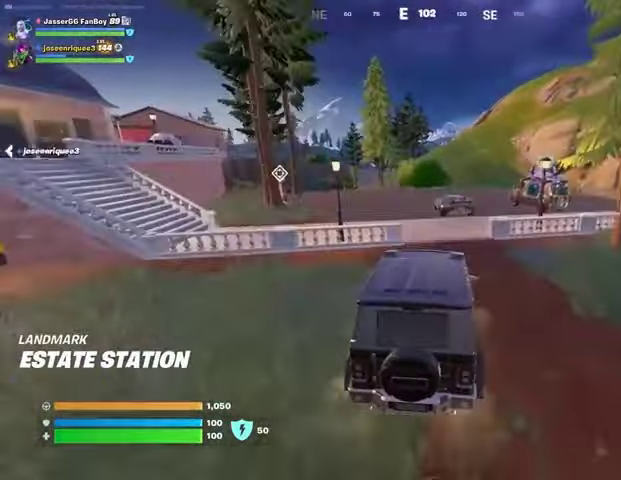
{"buttons": [], "left_stick": "up-left", "right_stick": "center", "events": [[67, "left_stick", "up"], [233, "left_stick", "up-right"], [367, "left_stick", "up-left"]]}
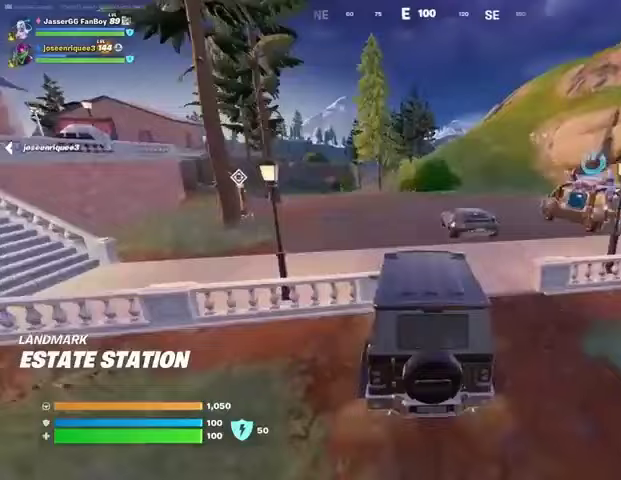
{"buttons": [], "left_stick": "up-right", "right_stick": "center", "events": [[300, "left_stick", "up-right"]]}
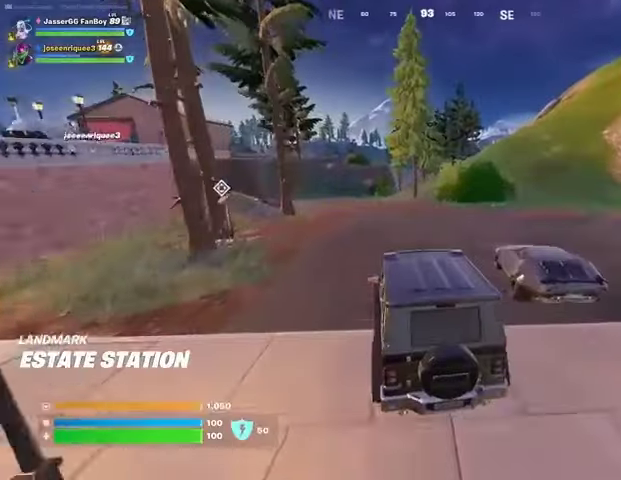
{"buttons": [], "left_stick": "up-right", "right_stick": "center", "events": [[33, "right_stick", "up-right"], [100, "right_stick", "center"]]}
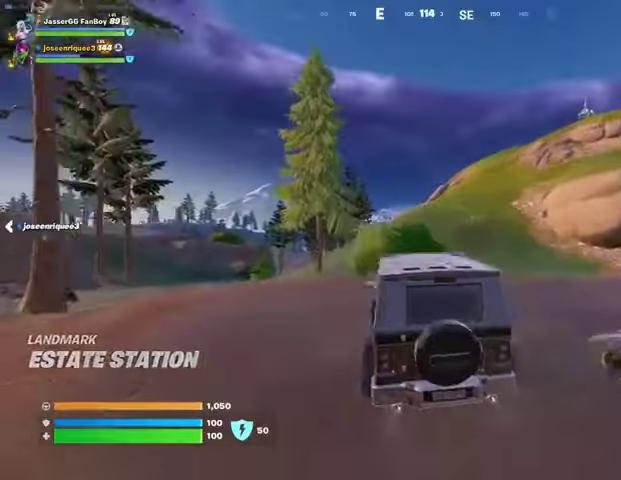
{"buttons": [], "left_stick": "up-right", "right_stick": "center", "events": []}
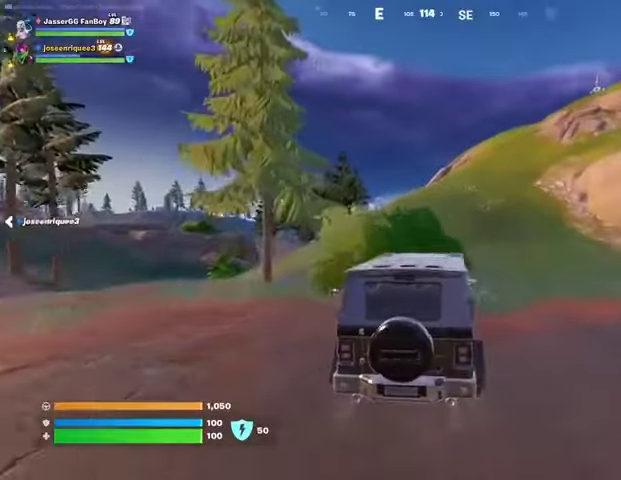
{"buttons": [], "left_stick": "up-right", "right_stick": "center", "events": []}
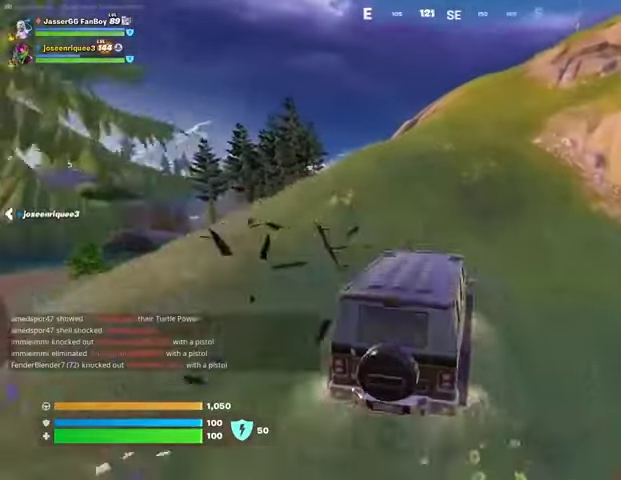
{"buttons": [], "left_stick": "up", "right_stick": "center", "events": [[67, "left_stick", "up"]]}
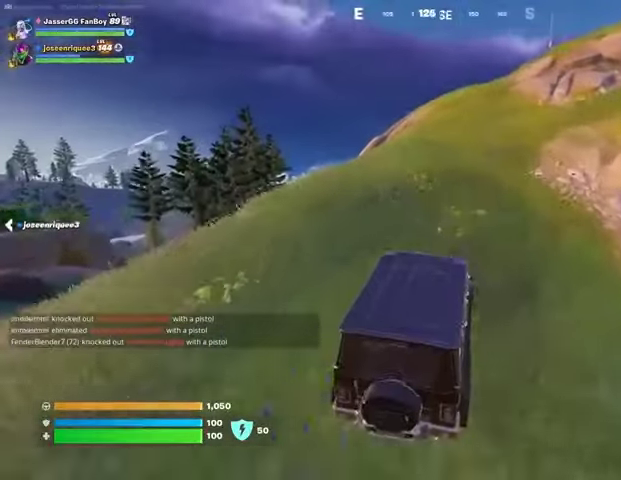
{"buttons": [], "left_stick": "up", "right_stick": "center", "events": []}